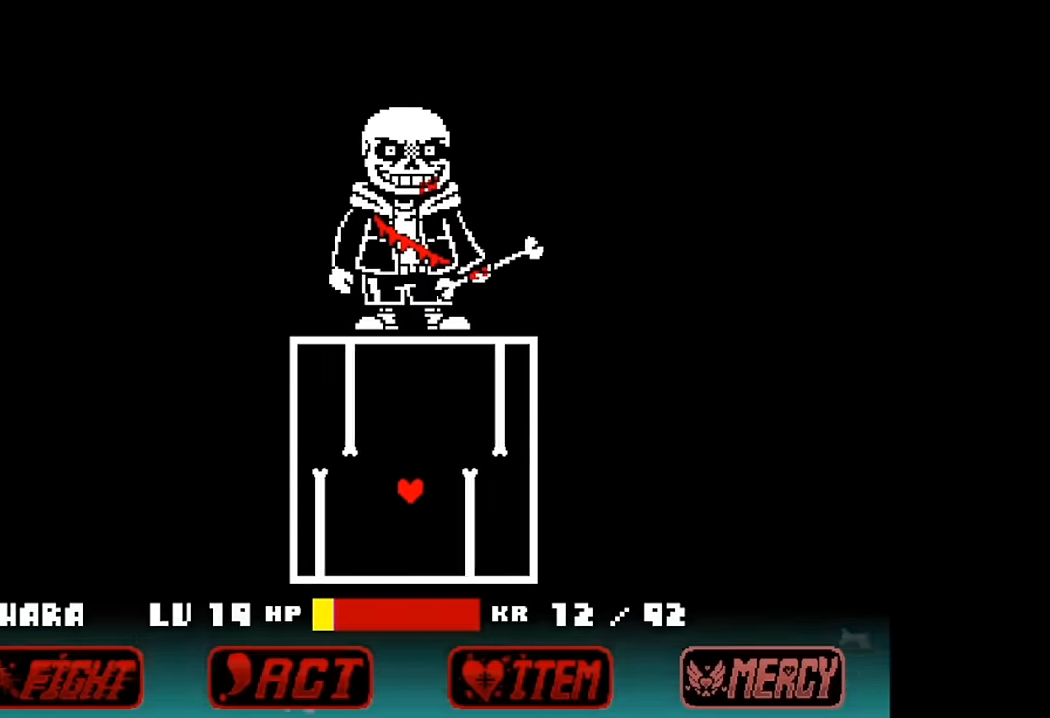
Gameplay with keyboard; each line is a JSON object with the keys held at the frame after it. "events" lists presses ("down") and releases ("up") of "c", "down", "left", "right", "up", "x" and "z" between this image and that frame as [ms after this image, input, new state], when the widget could be followed in between. No other keys are recorded. Mouse input is not recorded.
{"keys": ["down", "right"], "events": [[33, "down", "up"], [166, "up", "down"], [333, "left", "up"], [333, "right", "down"], [366, "up", "up"], [466, "down", "down"]]}
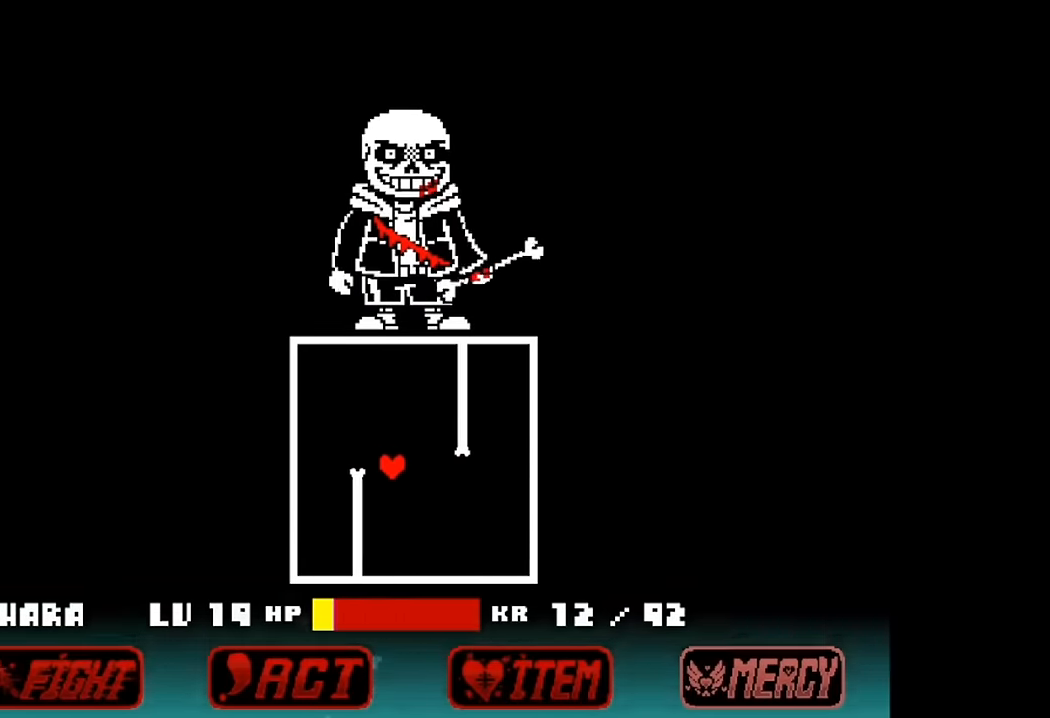
{"keys": ["right"], "events": [[66, "right", "up"], [133, "down", "up"], [133, "left", "down"], [333, "left", "up"], [500, "right", "down"]]}
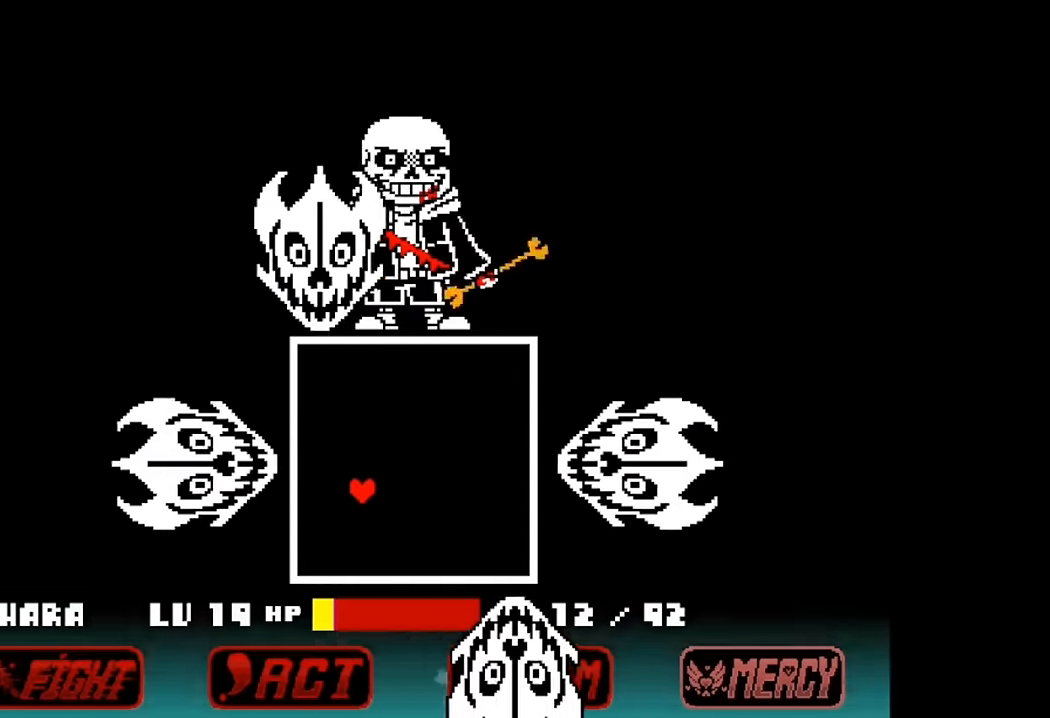
{"keys": ["up"], "events": [[66, "up", "down"], [266, "right", "up"]]}
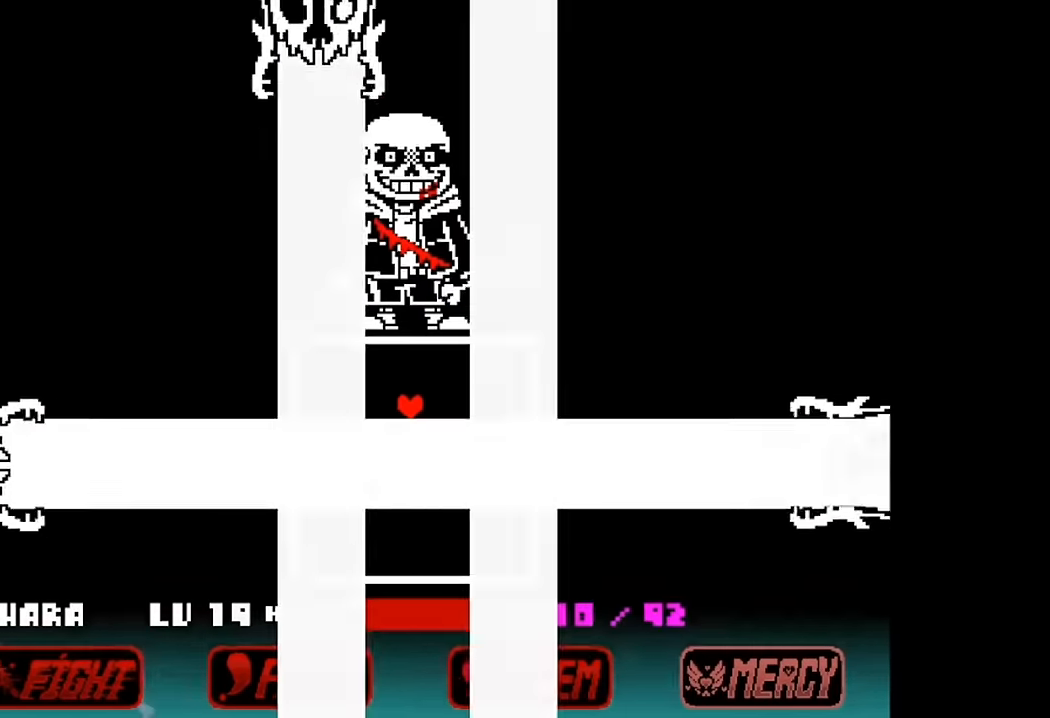
{"keys": [], "events": [[467, "up", "up"]]}
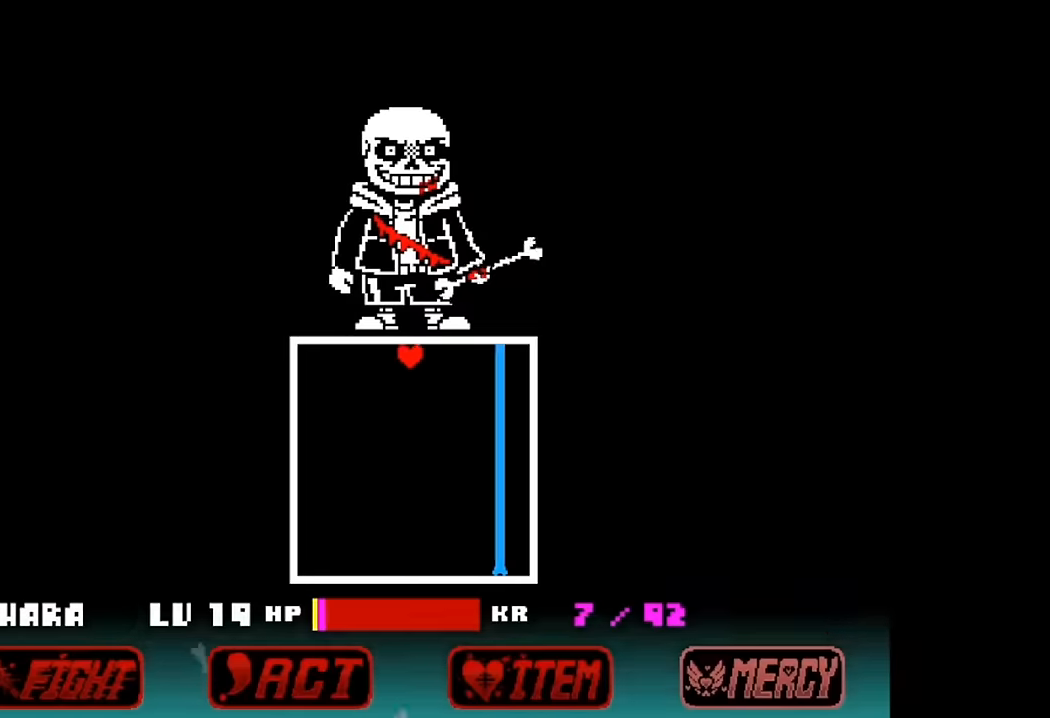
{"keys": ["down"], "events": [[134, "down", "down"]]}
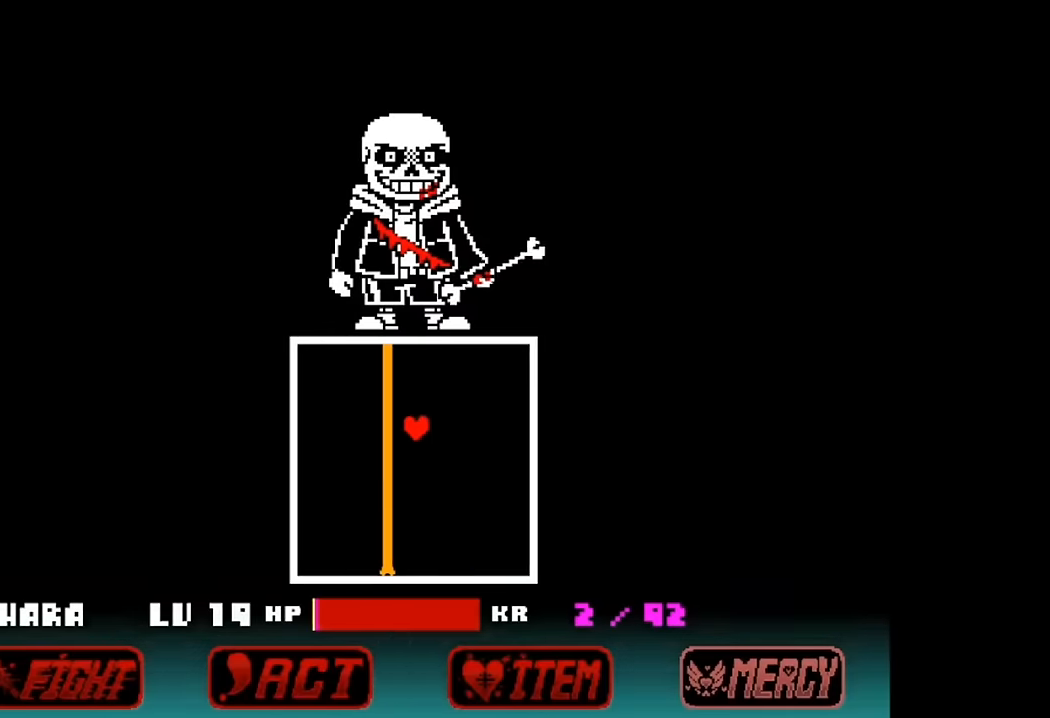
{"keys": [], "events": [[34, "right", "down"], [300, "down", "up"], [500, "right", "up"]]}
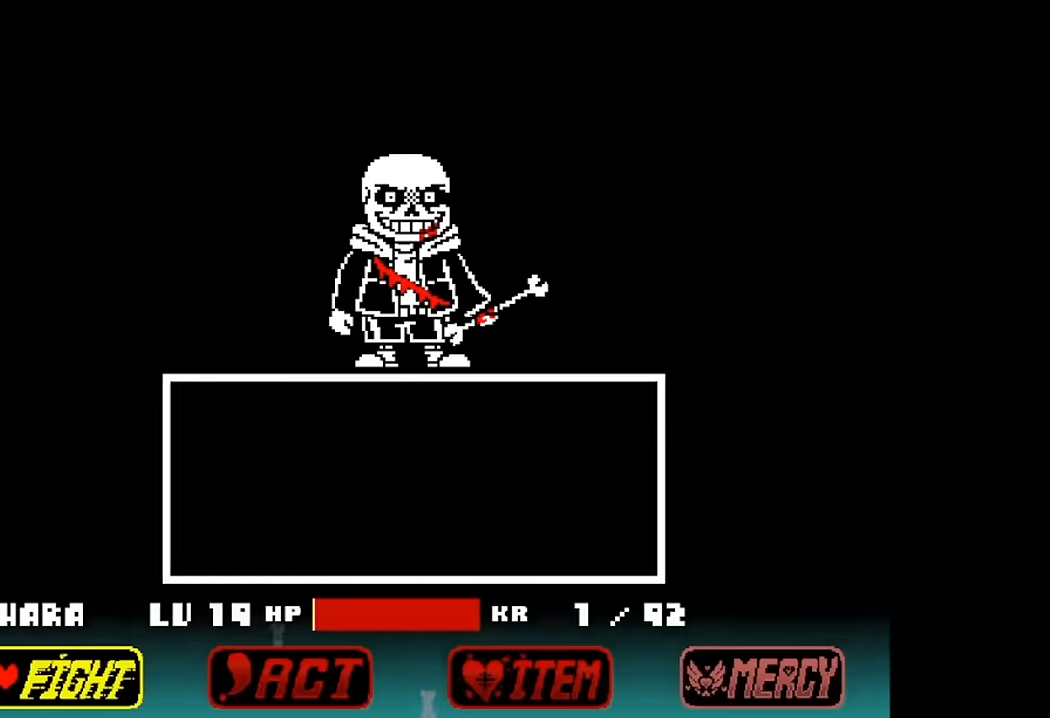
{"keys": [], "events": [[434, "right", "down"], [500, "right", "up"]]}
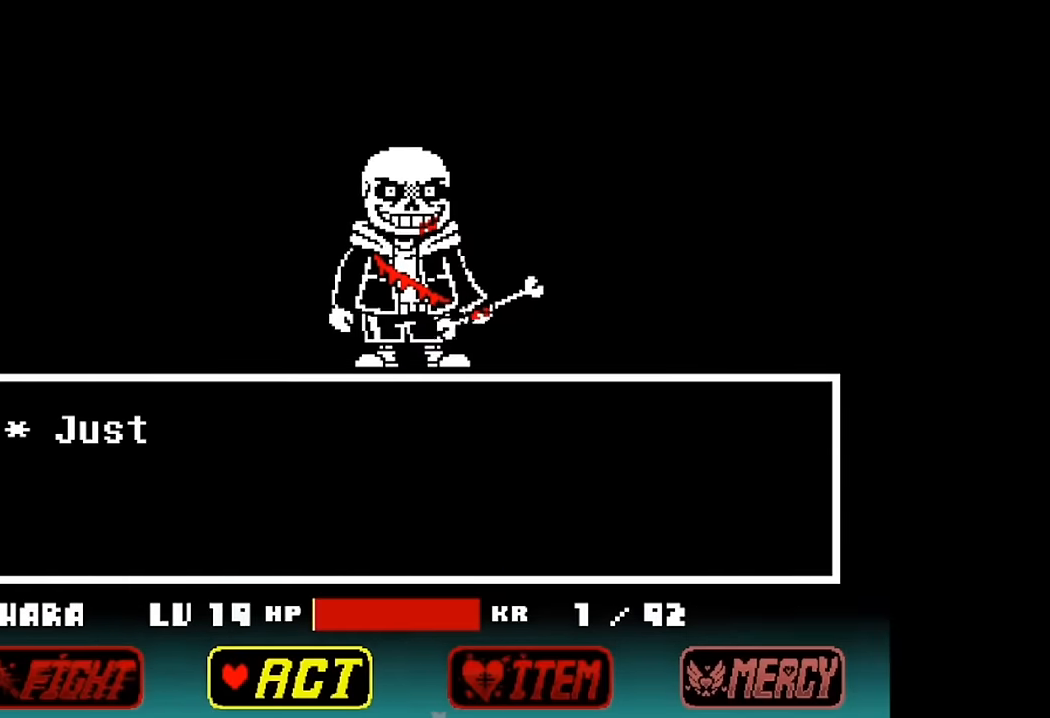
{"keys": [], "events": [[100, "right", "down"], [134, "right", "up"], [134, "z", "down"], [334, "z", "up"]]}
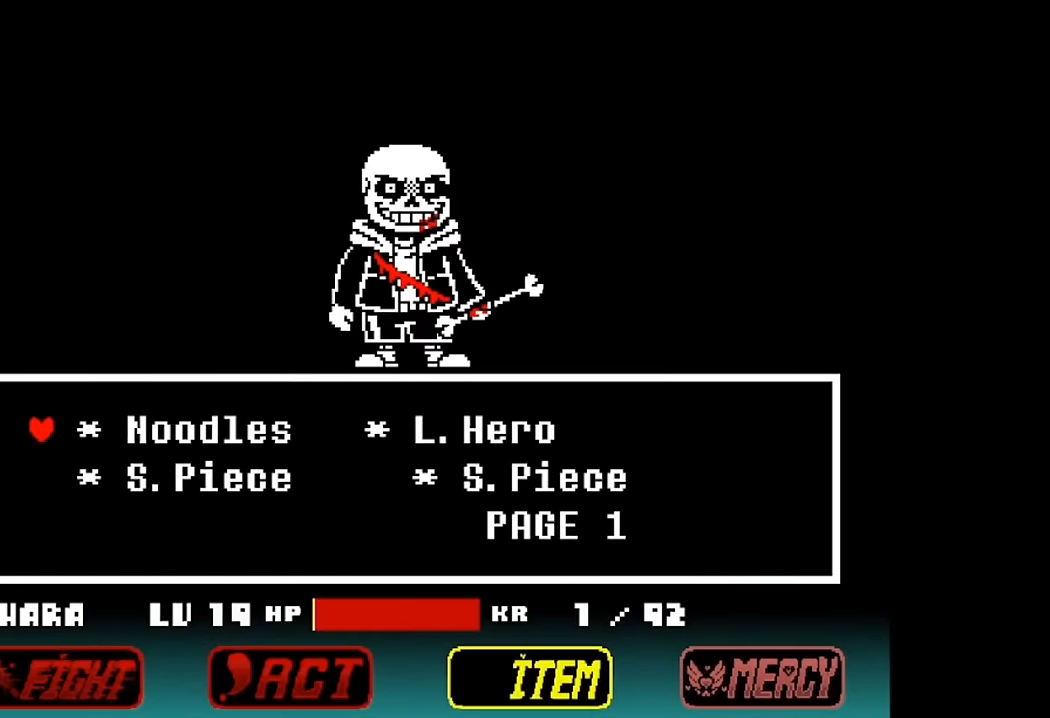
{"keys": [], "events": []}
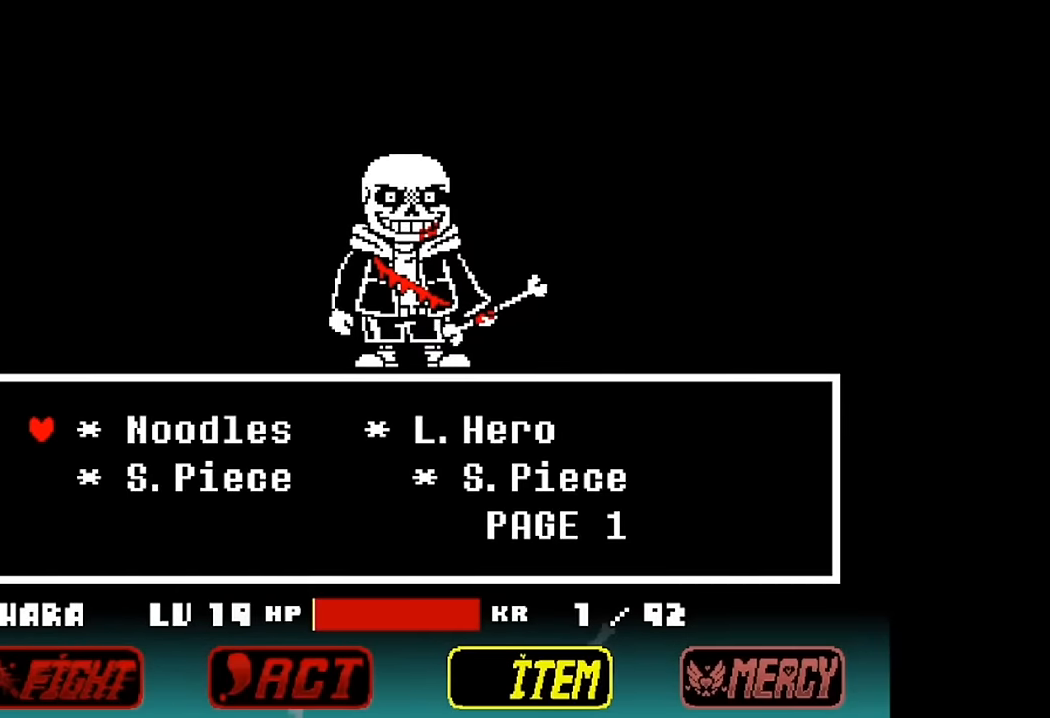
{"keys": [], "events": []}
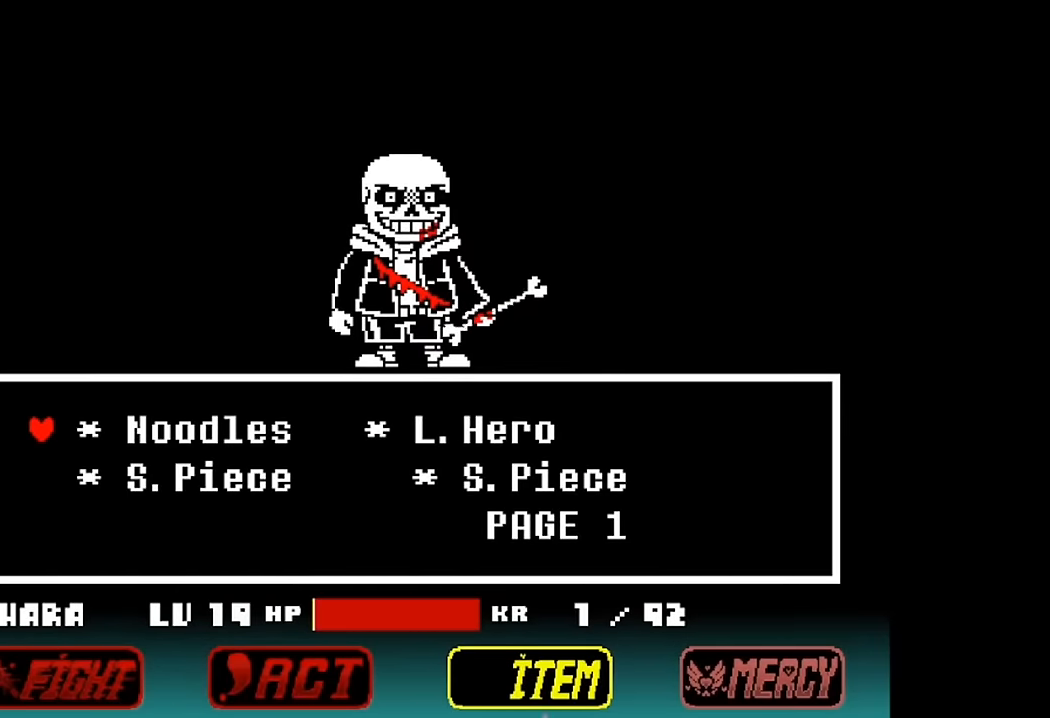
{"keys": [], "events": []}
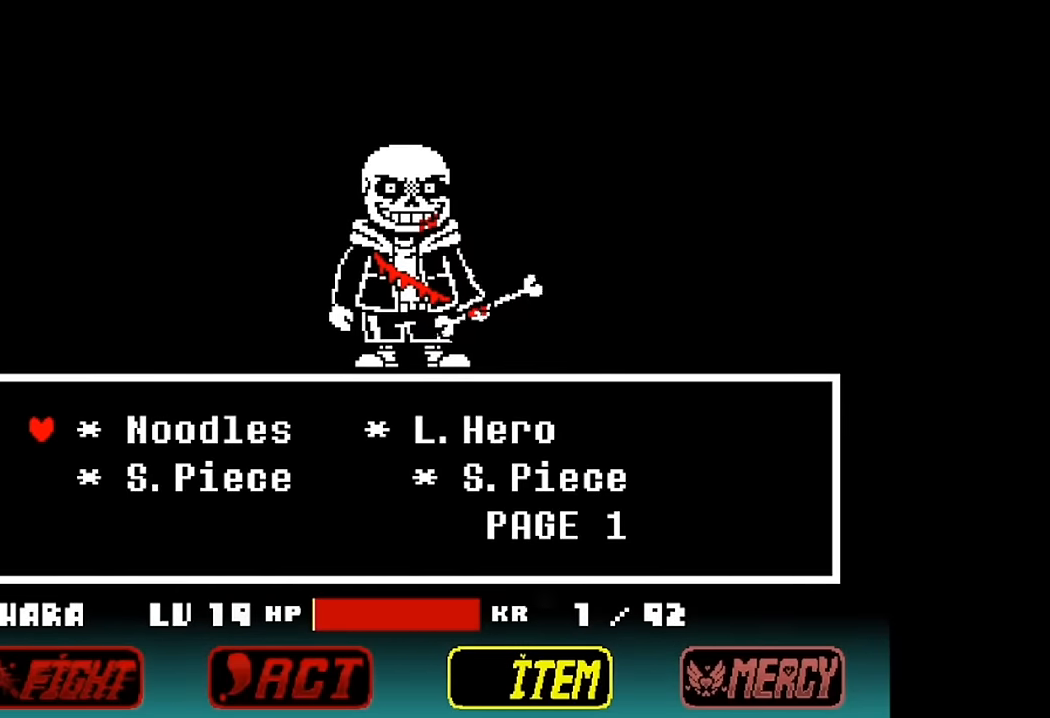
{"keys": [], "events": []}
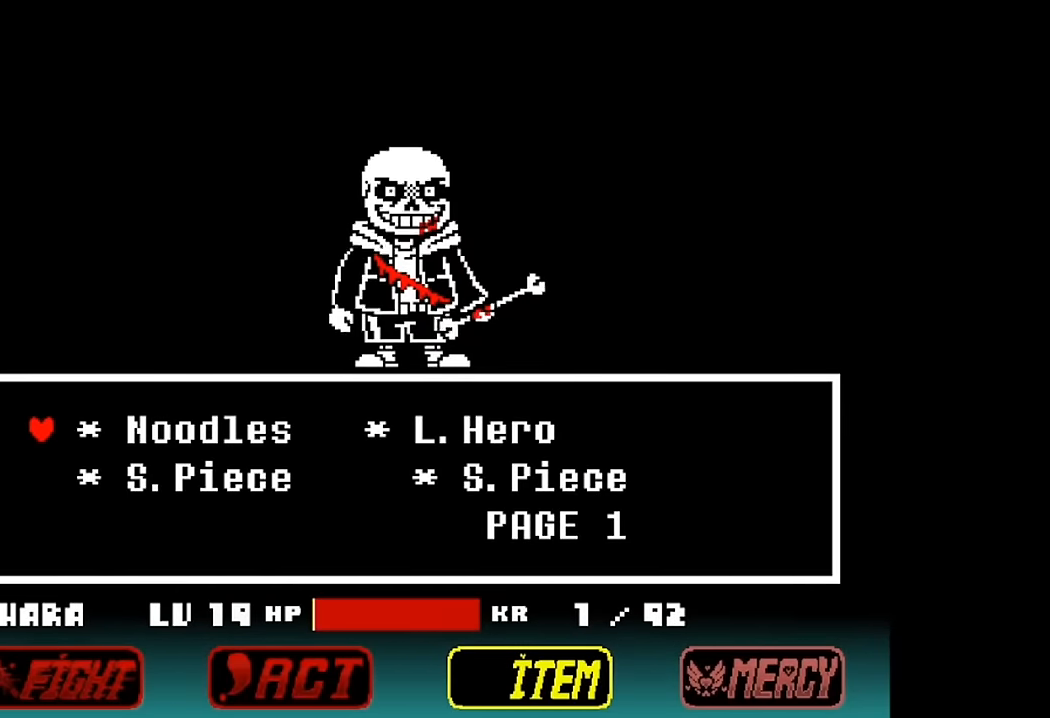
{"keys": [], "events": []}
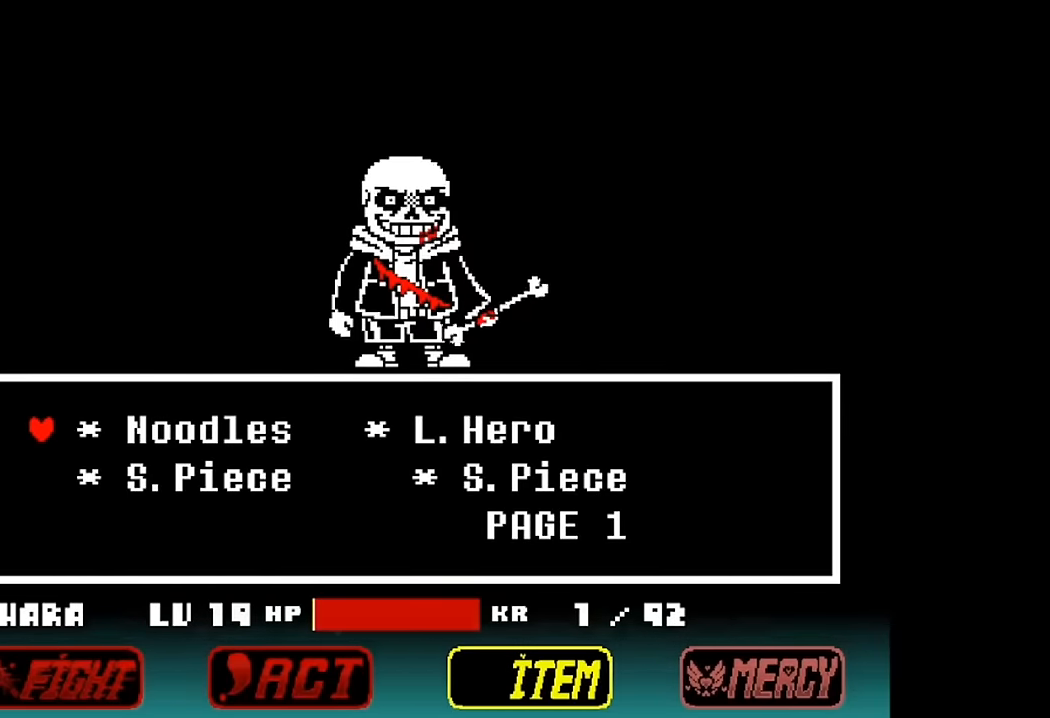
{"keys": ["down"], "events": [[334, "down", "down"], [334, "right", "down"], [500, "right", "up"]]}
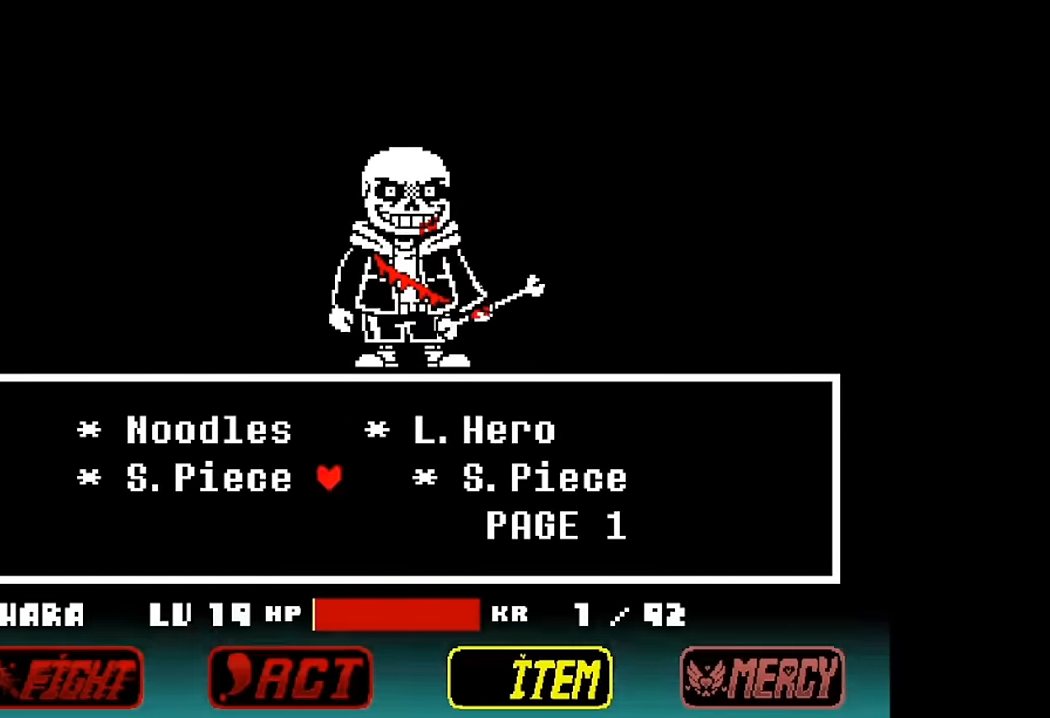
{"keys": [], "events": [[100, "down", "up"], [300, "z", "down"], [467, "z", "up"]]}
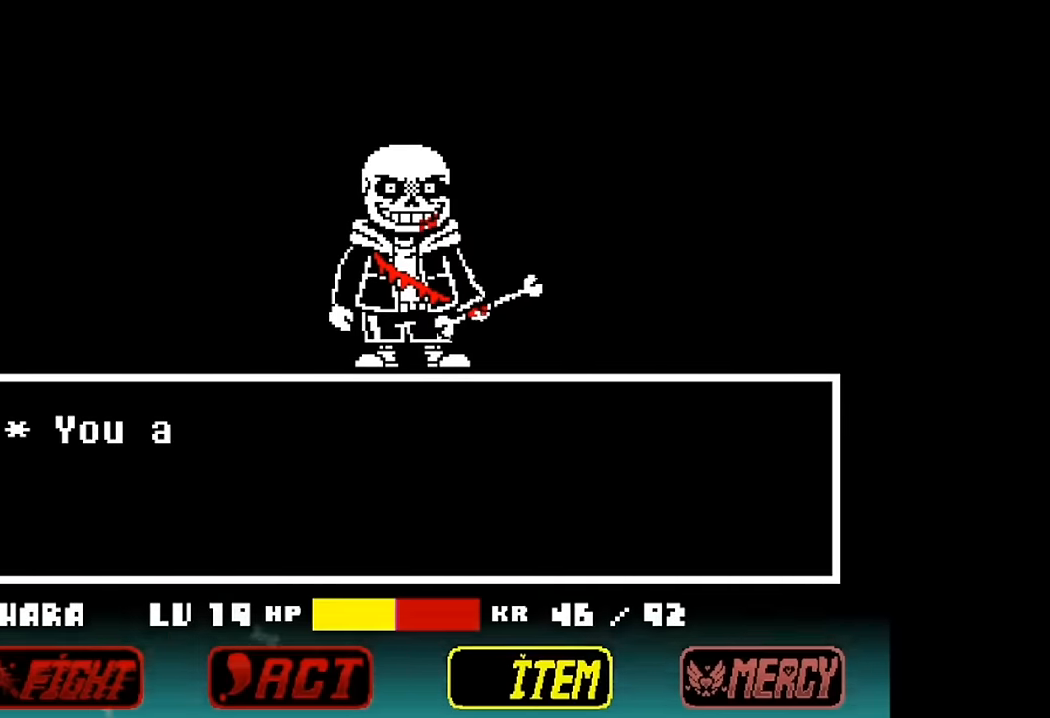
{"keys": ["z"], "events": [[167, "z", "down"], [300, "x", "down"], [367, "z", "up"], [467, "x", "up"], [467, "z", "down"]]}
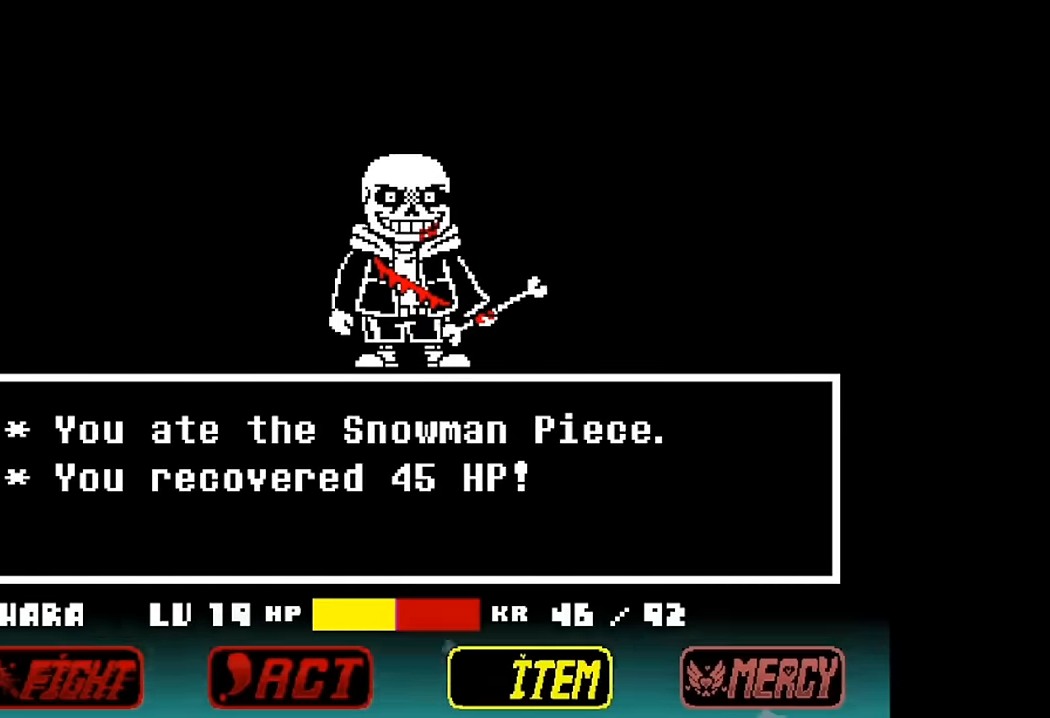
{"keys": [], "events": [[100, "z", "up"], [267, "z", "down"], [400, "z", "up"]]}
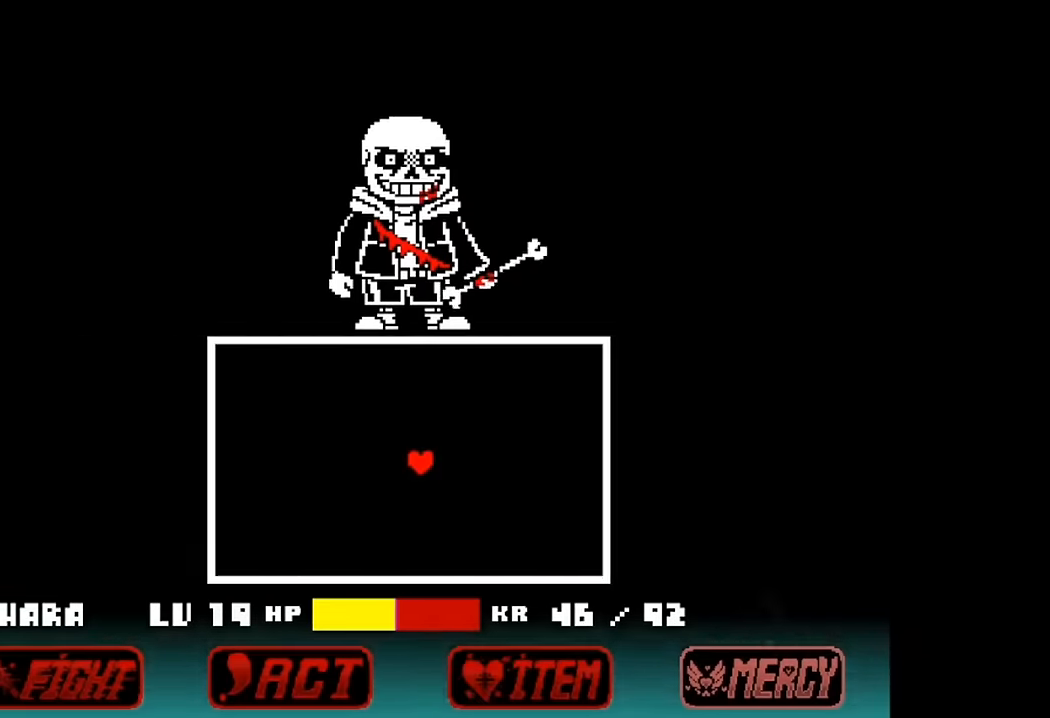
{"keys": ["right", "up"], "events": [[467, "right", "down"], [467, "up", "down"]]}
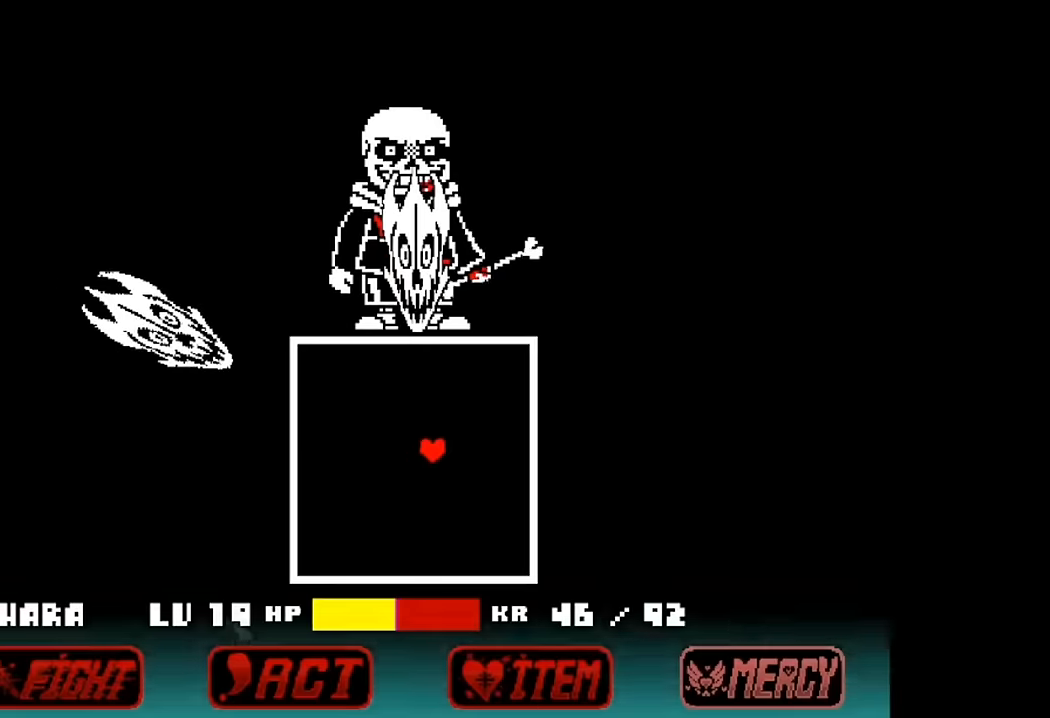
{"keys": ["right", "up"], "events": []}
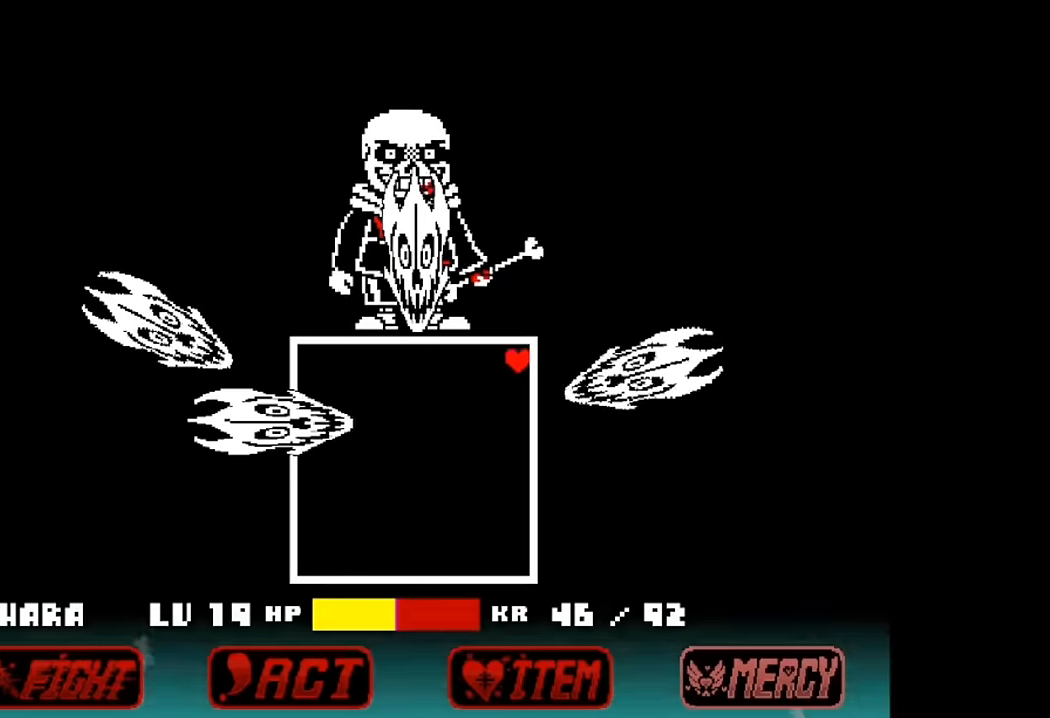
{"keys": ["down"], "events": [[67, "right", "up"], [67, "up", "up"], [234, "down", "down"]]}
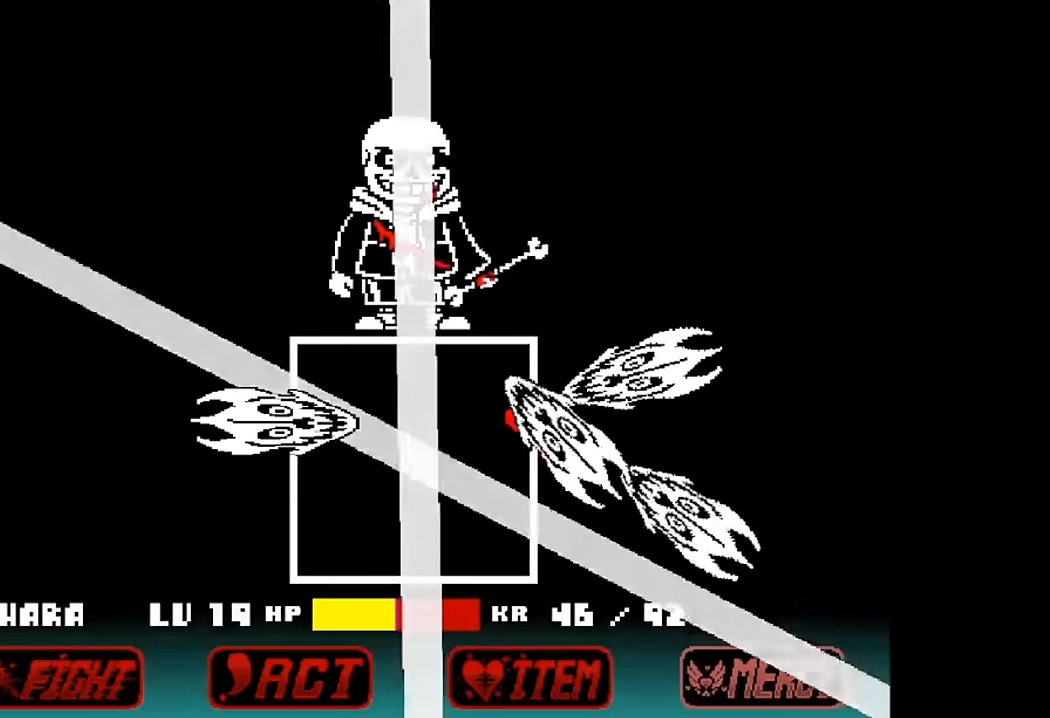
{"keys": ["down"], "events": [[334, "down", "up"], [467, "down", "down"]]}
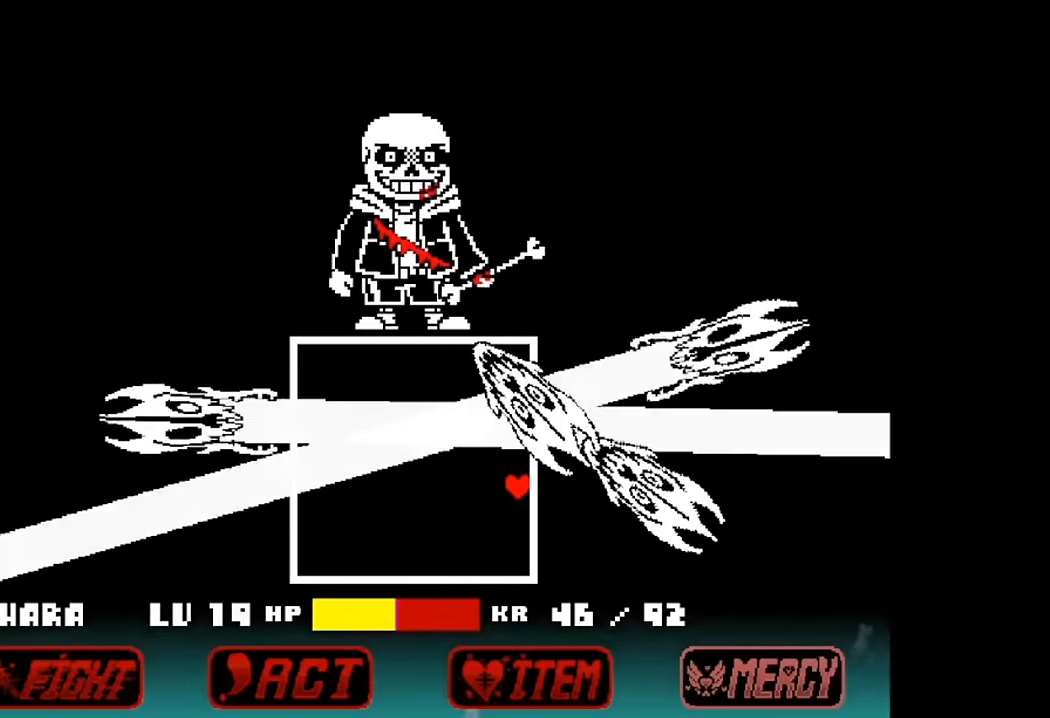
{"keys": ["down", "left"], "events": [[234, "left", "down"]]}
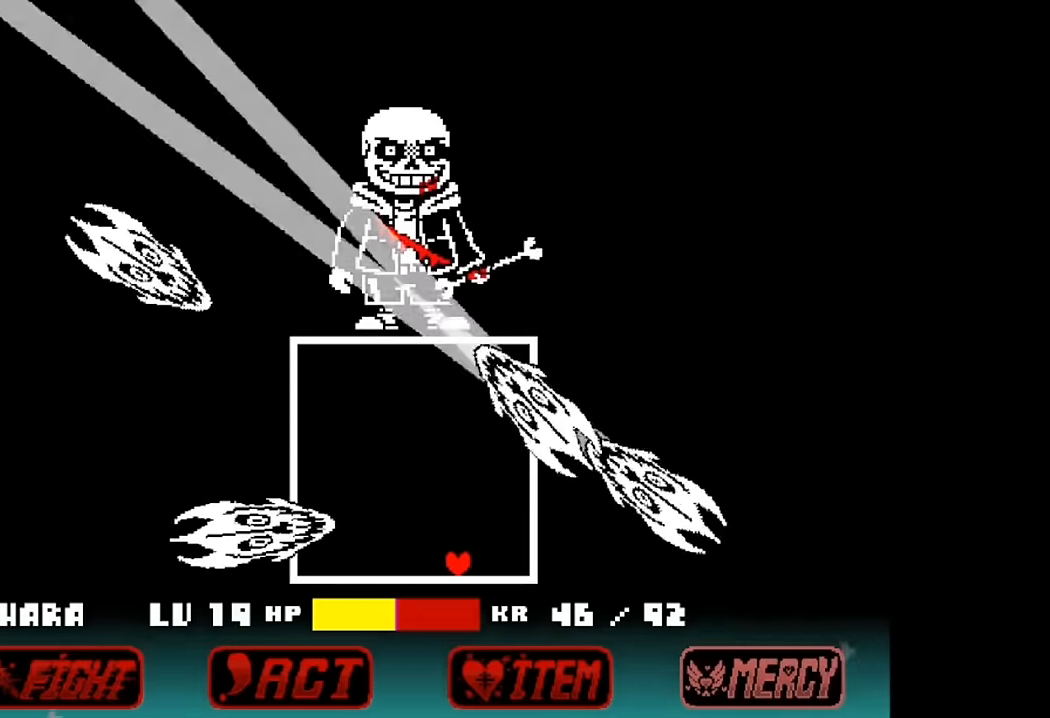
{"keys": [], "events": [[100, "down", "up"], [100, "left", "up"], [334, "left", "down"], [400, "left", "up"]]}
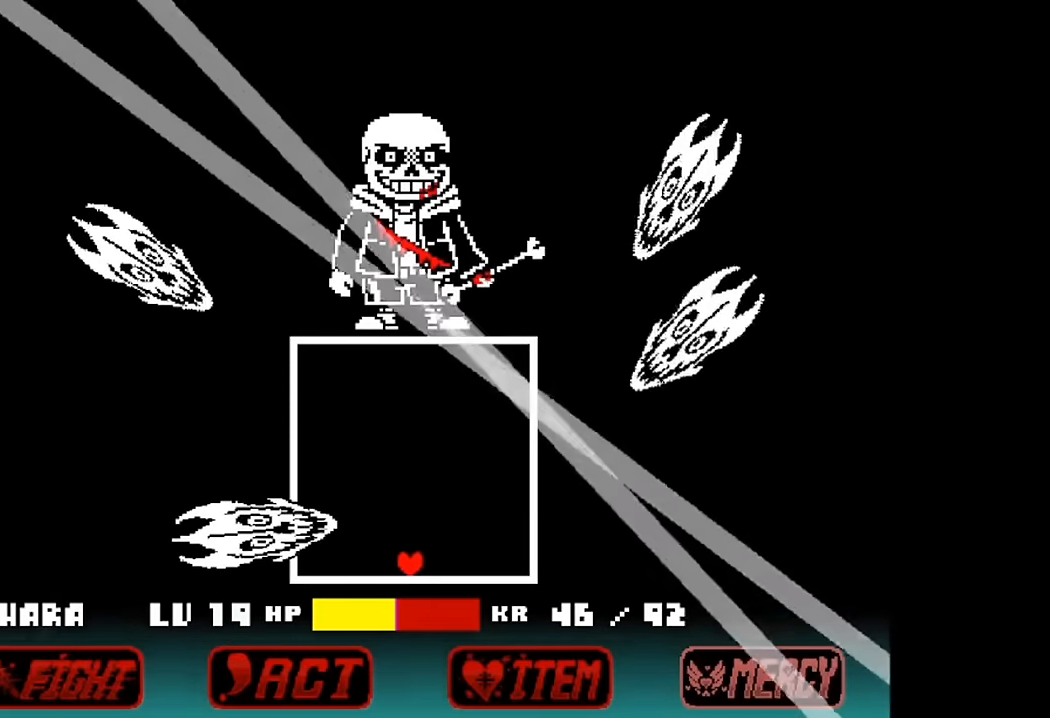
{"keys": ["left"], "events": [[67, "right", "down"], [167, "right", "up"], [334, "left", "down"]]}
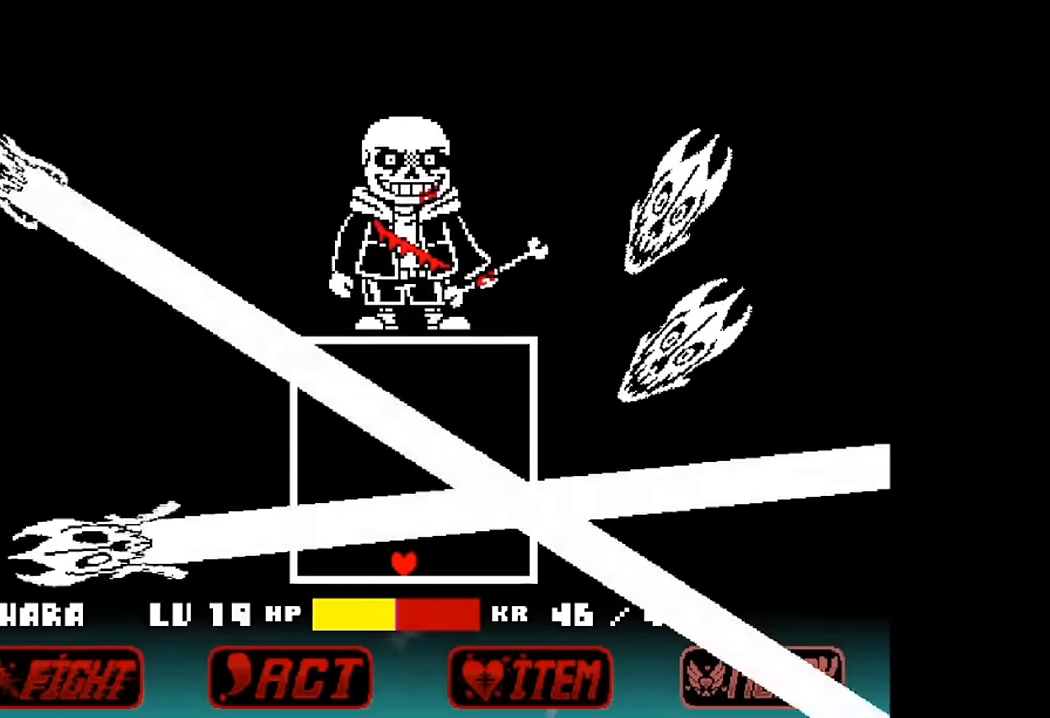
{"keys": ["left"], "events": []}
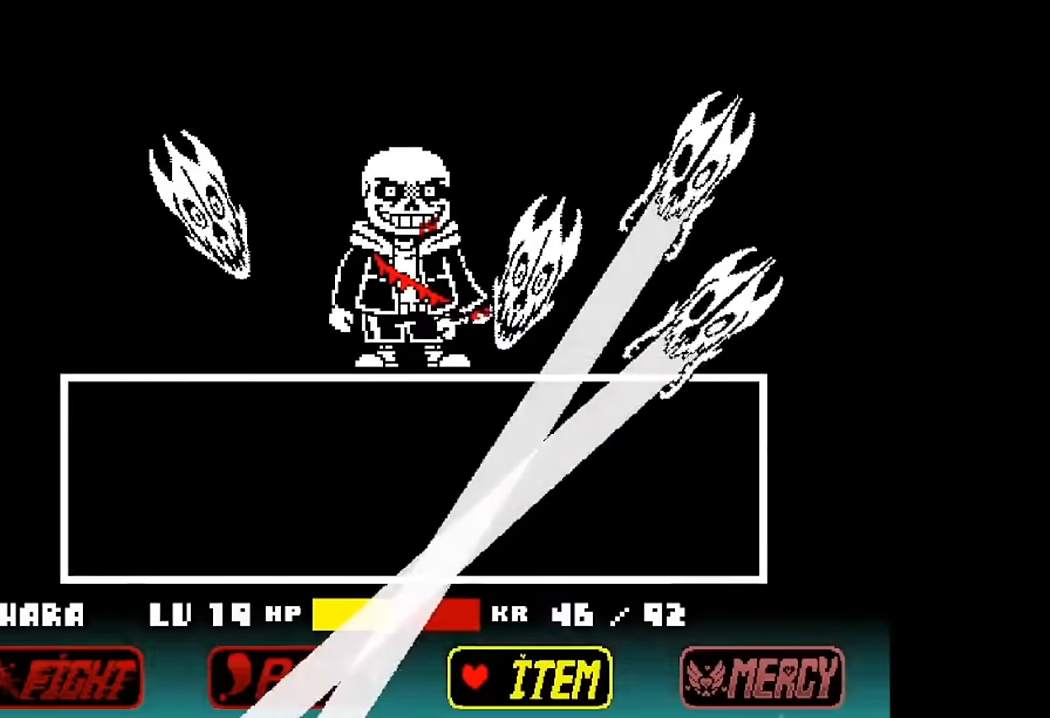
{"keys": [], "events": [[200, "left", "up"]]}
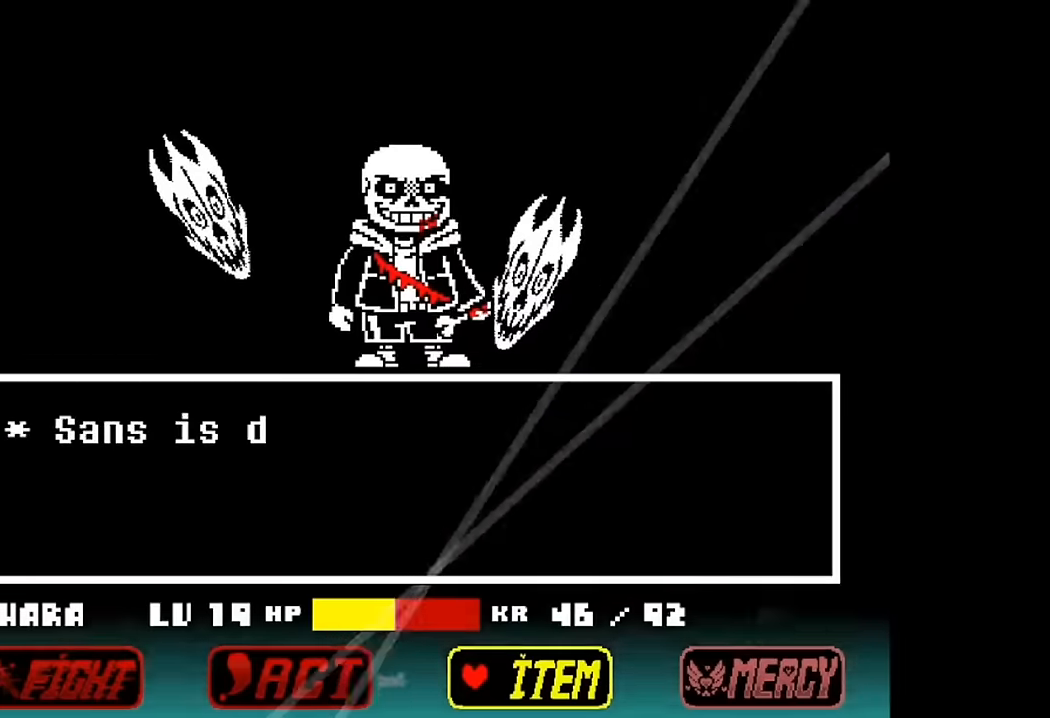
{"keys": [], "events": [[367, "left", "down"], [500, "left", "up"]]}
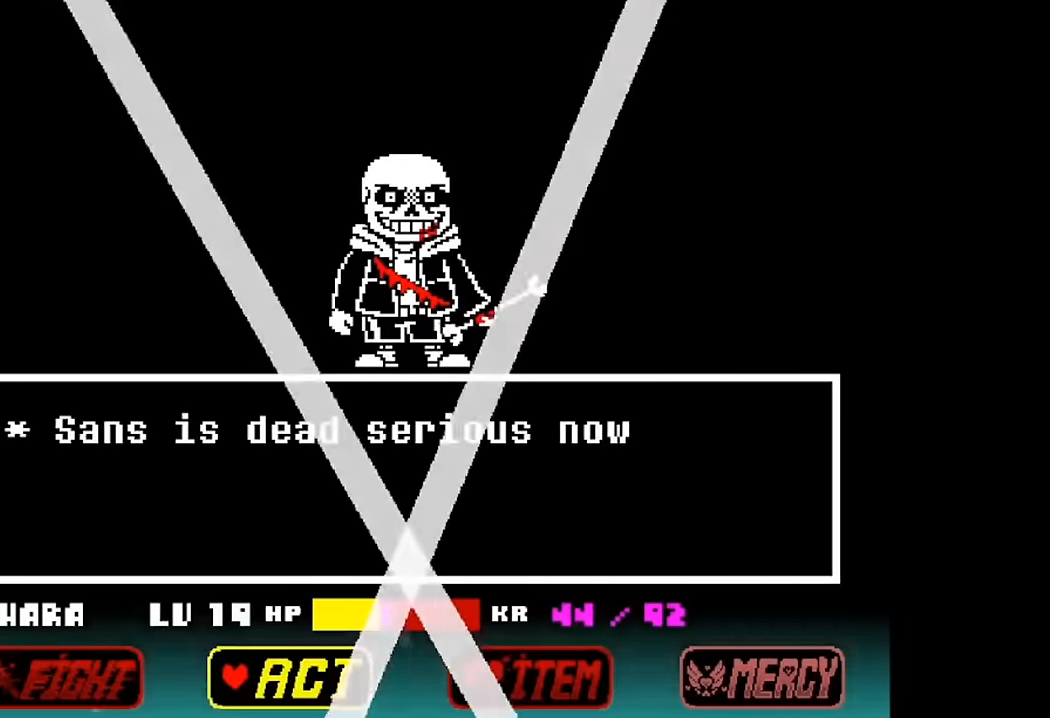
{"keys": [], "events": [[167, "left", "down"], [267, "left", "up"]]}
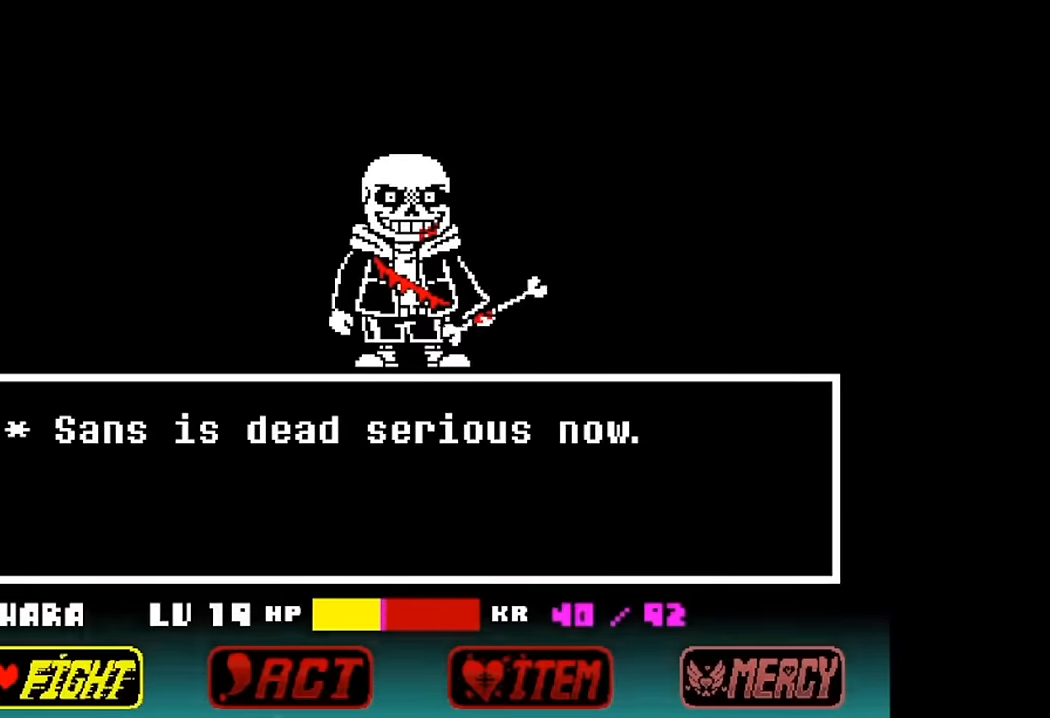
{"keys": [], "events": [[434, "right", "down"], [467, "right", "up"]]}
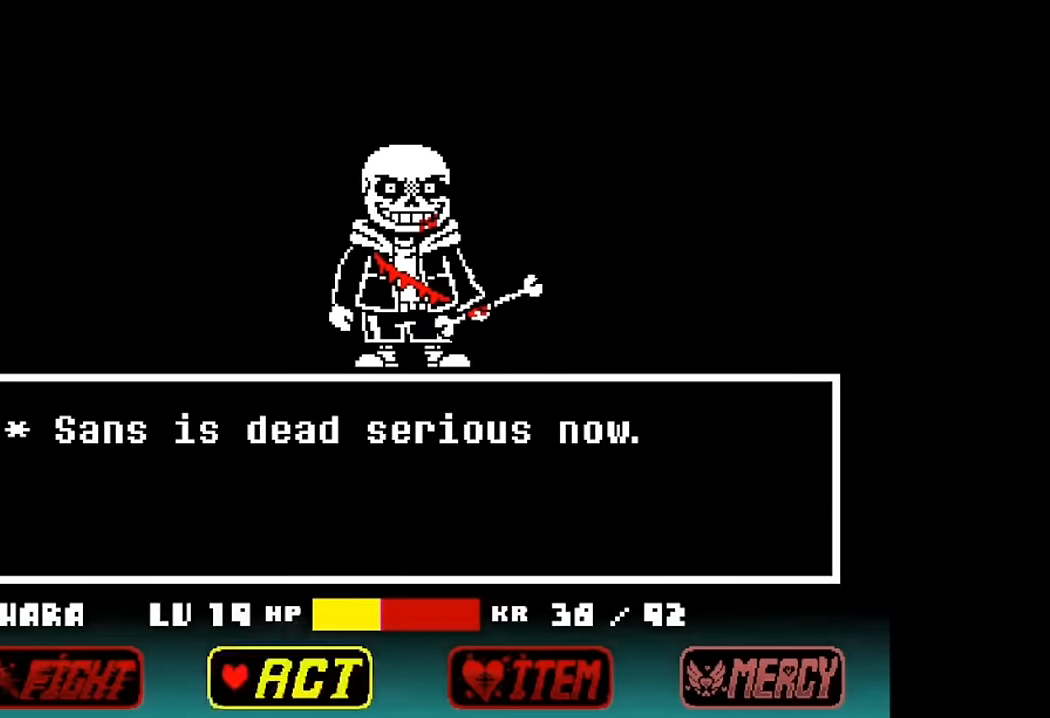
{"keys": [], "events": [[67, "right", "down"], [167, "right", "up"], [167, "z", "down"], [367, "z", "up"]]}
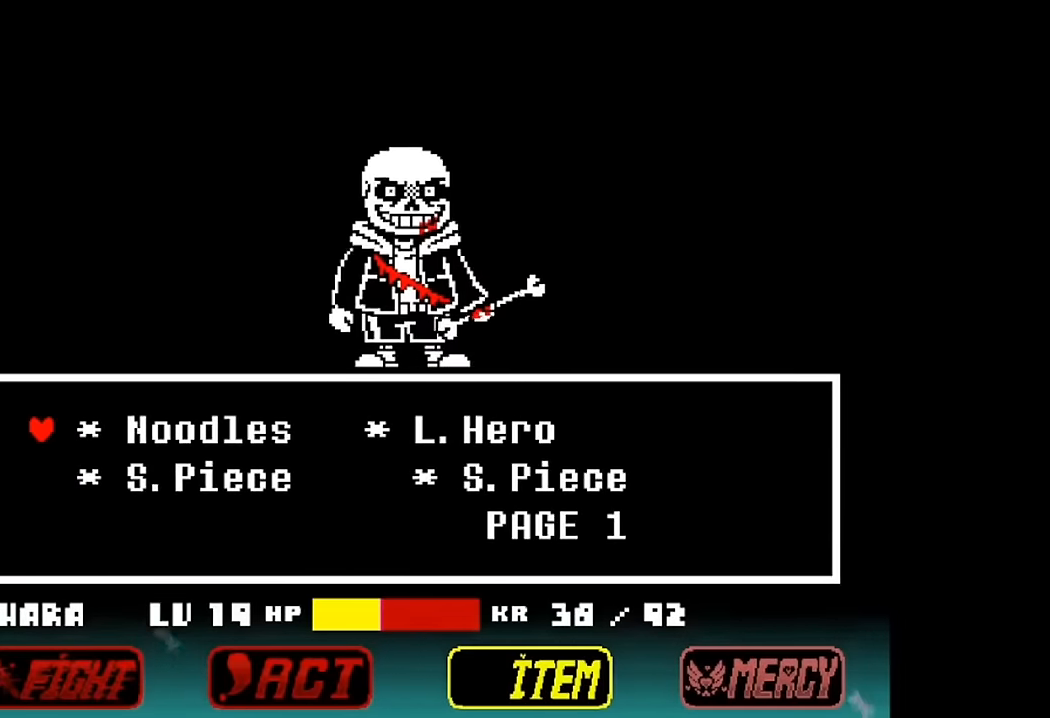
{"keys": ["down"], "events": [[267, "right", "down"], [334, "down", "down"], [434, "right", "up"]]}